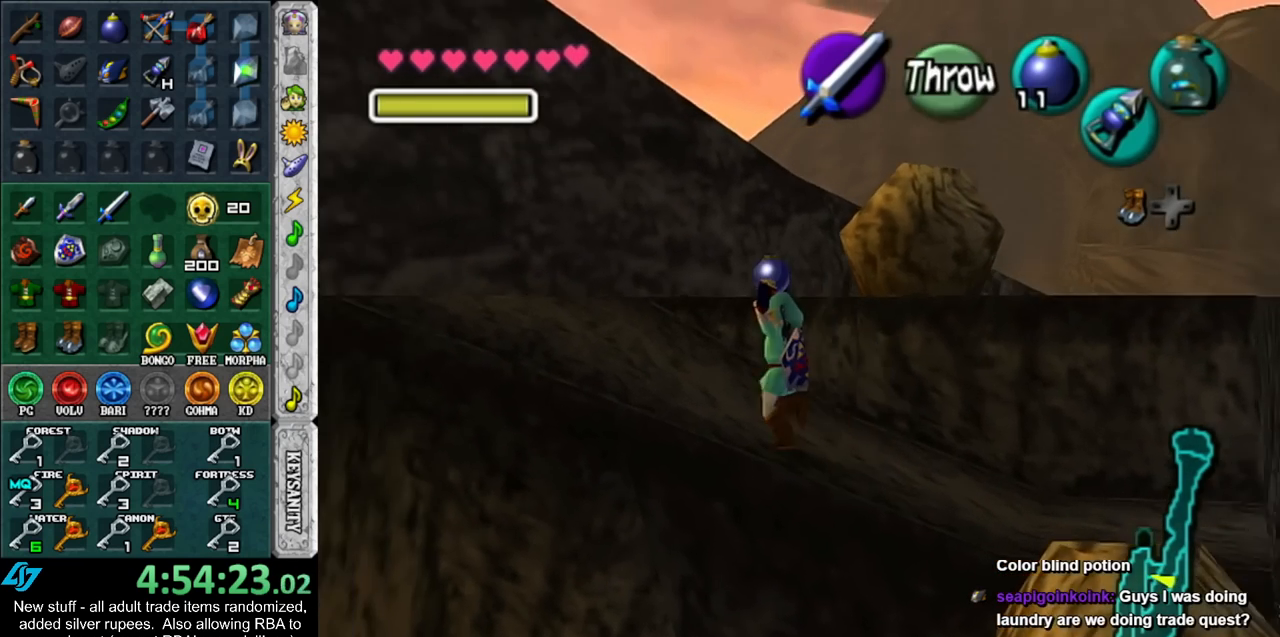
Gameplay with a controller (Nintendo layout); each line is a JSON object with the inputs held at the frame after it. "events" lists button and stick changes between this image and that frame as [ms after this image, input, new state], when the widget could be followed in between. Not read: L3 R3.
{"buttons": [], "left_stick": "up", "right_stick": "center", "events": [[267, "L1", "up"], [417, "left_stick", "up"]]}
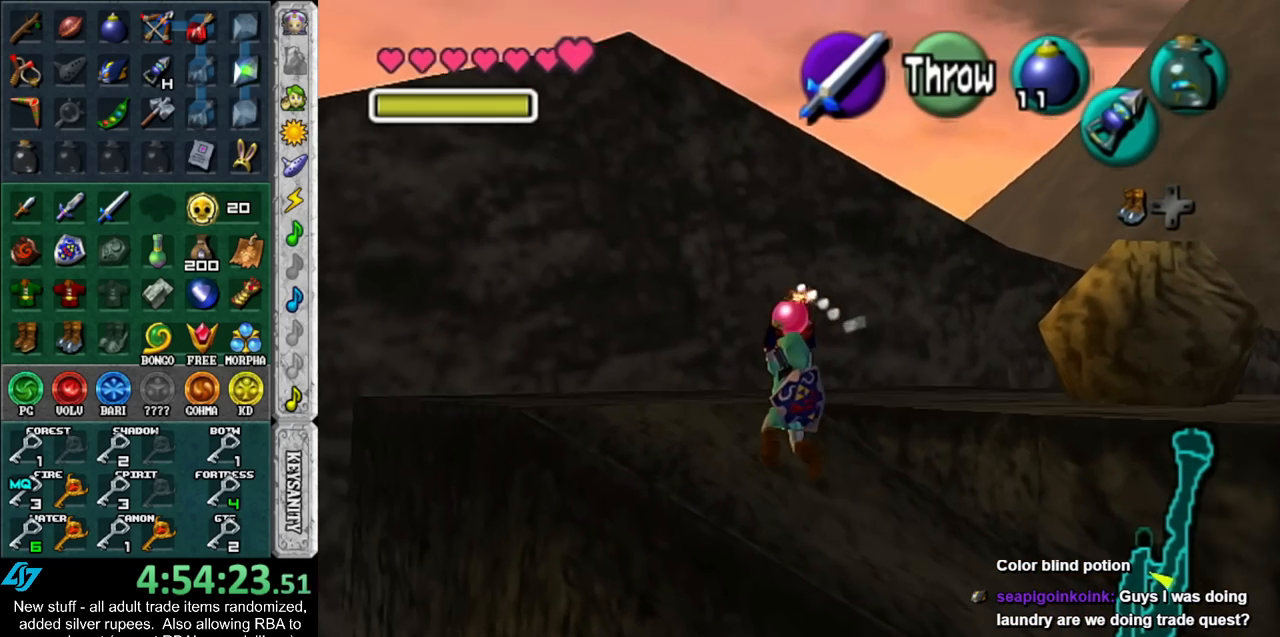
{"buttons": [], "left_stick": "up-right", "right_stick": "center", "events": [[117, "left_stick", "up-right"]]}
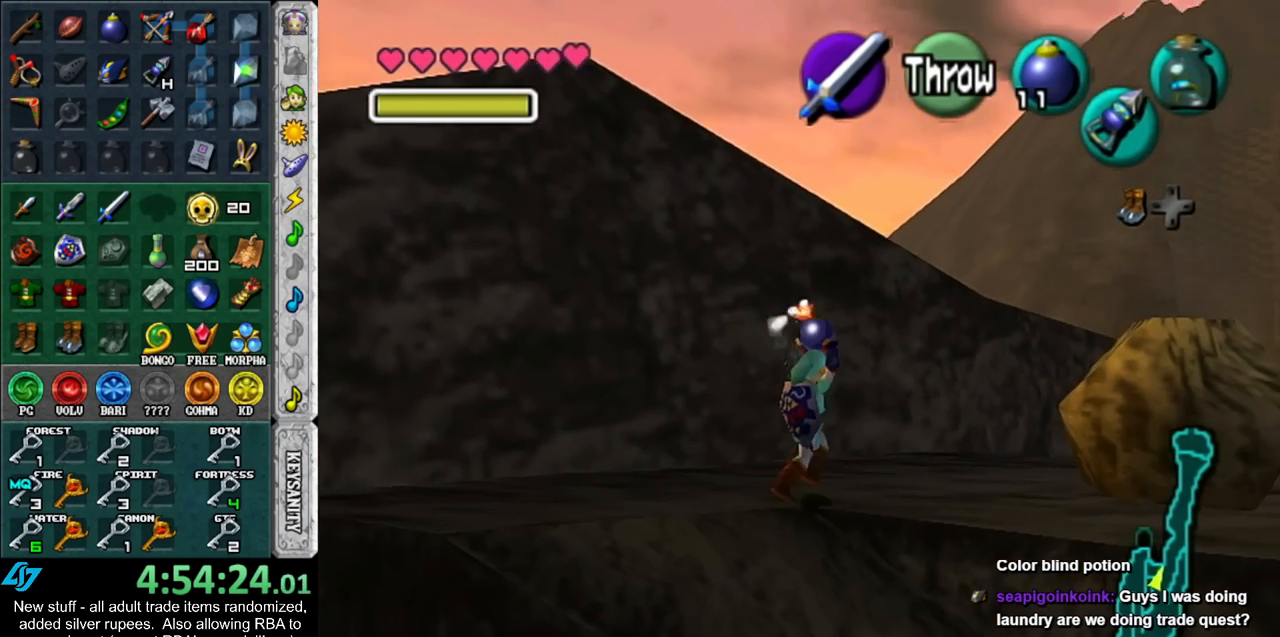
{"buttons": [], "left_stick": "up-right", "right_stick": "center", "events": []}
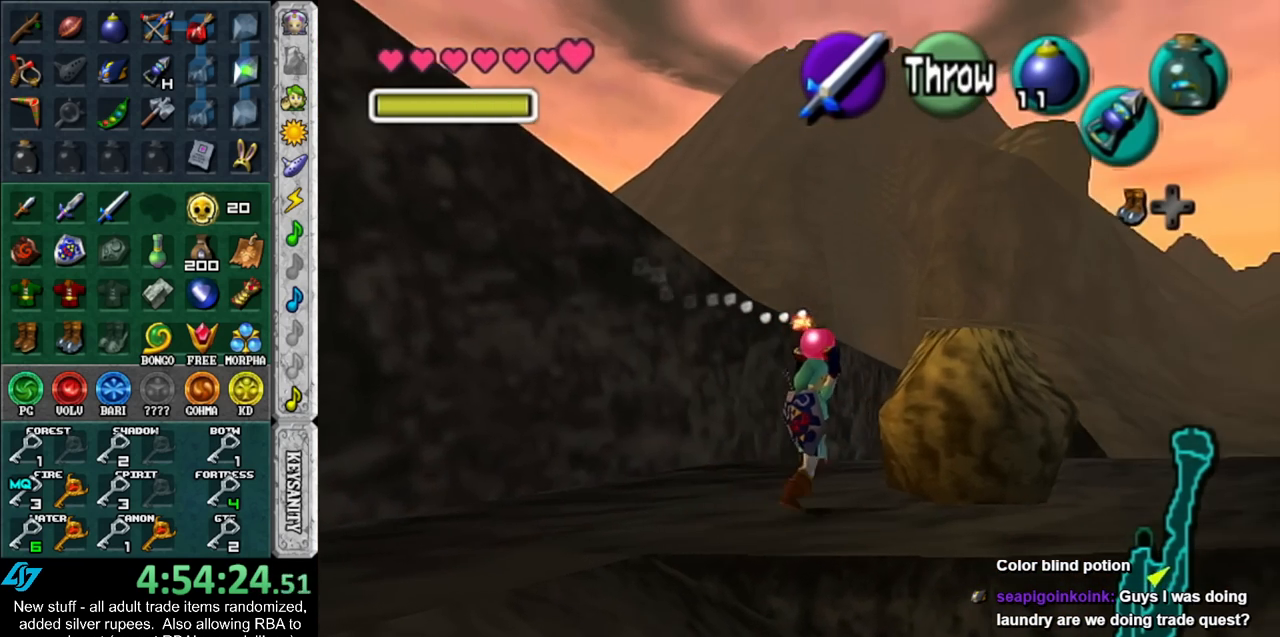
{"buttons": [], "left_stick": "center", "right_stick": "center", "events": [[183, "left_stick", "center"], [200, "R1", "down"], [367, "R1", "up"]]}
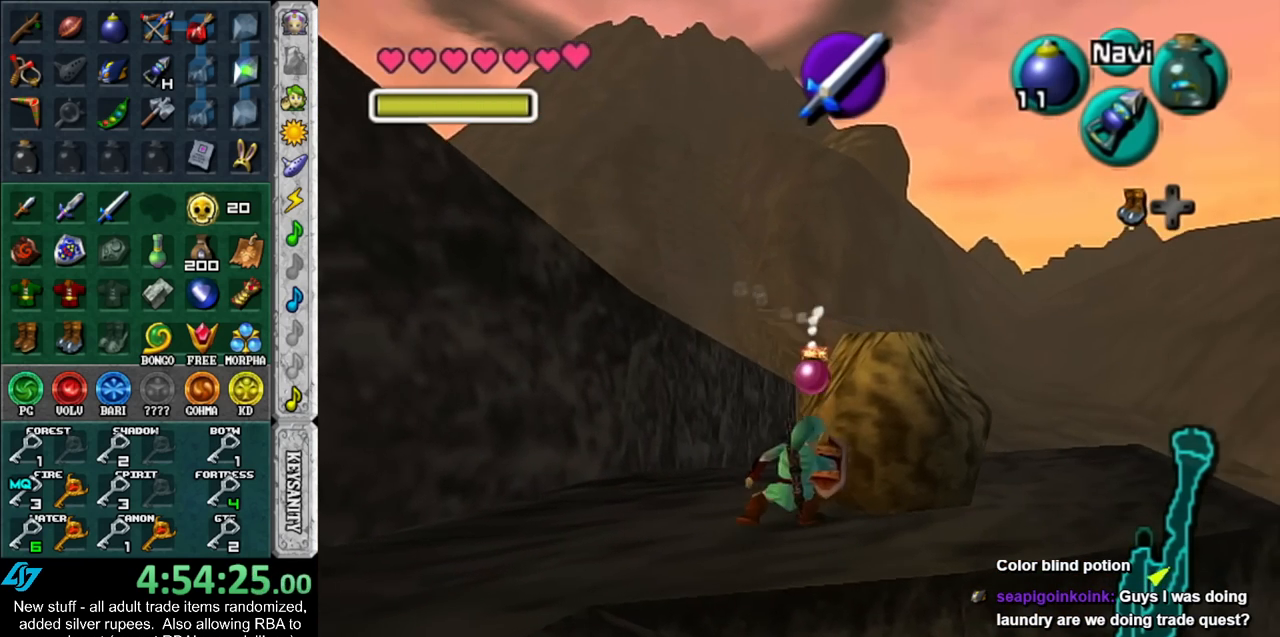
{"buttons": [], "left_stick": "up-right", "right_stick": "center", "events": [[17, "left_stick", "up"], [483, "left_stick", "up-right"]]}
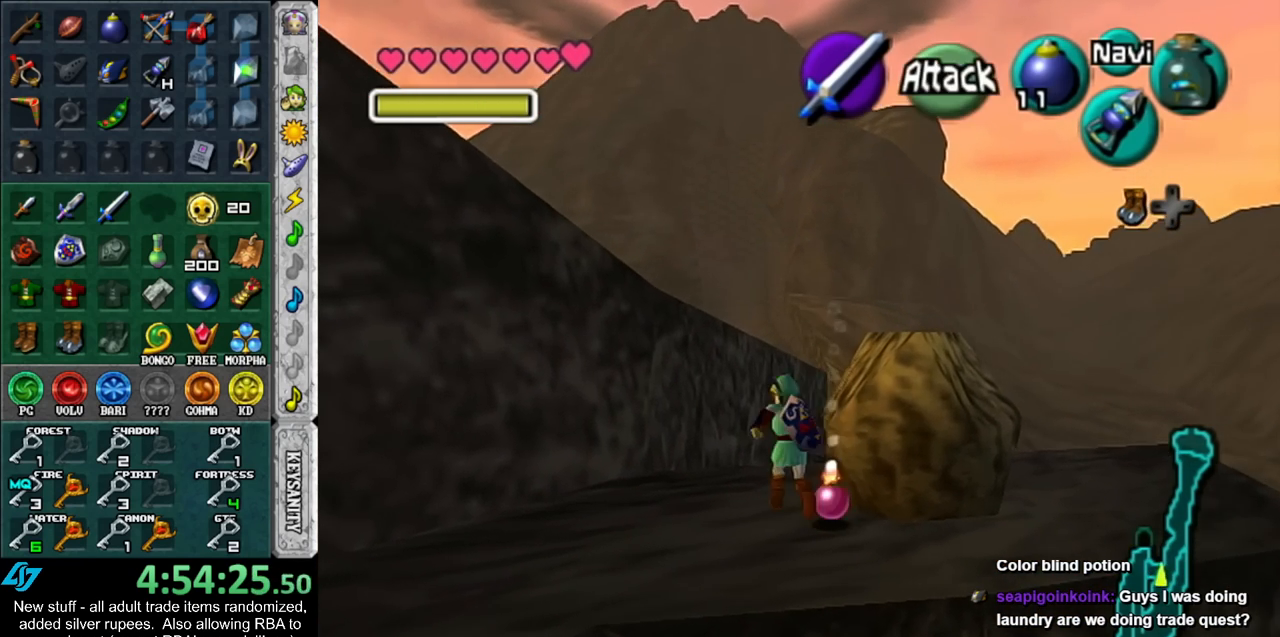
{"buttons": [], "left_stick": "up-right", "right_stick": "center", "events": []}
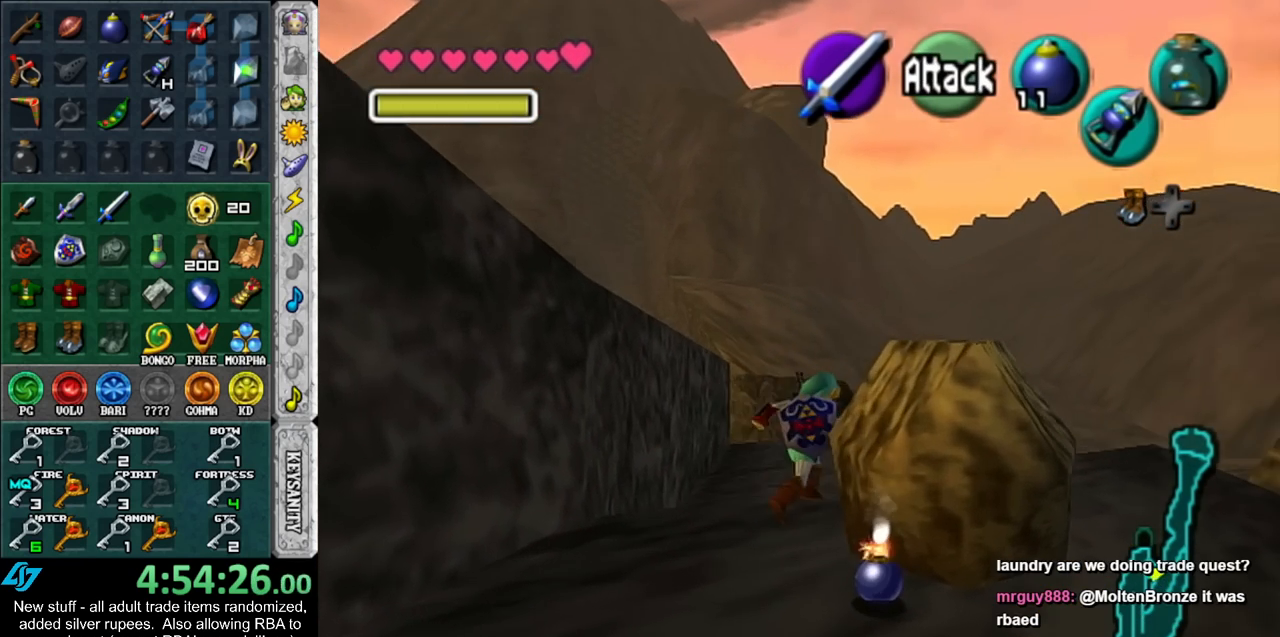
{"buttons": [], "left_stick": "down", "right_stick": "center", "events": [[50, "left_stick", "right"], [167, "left_stick", "down-right"], [367, "left_stick", "down"]]}
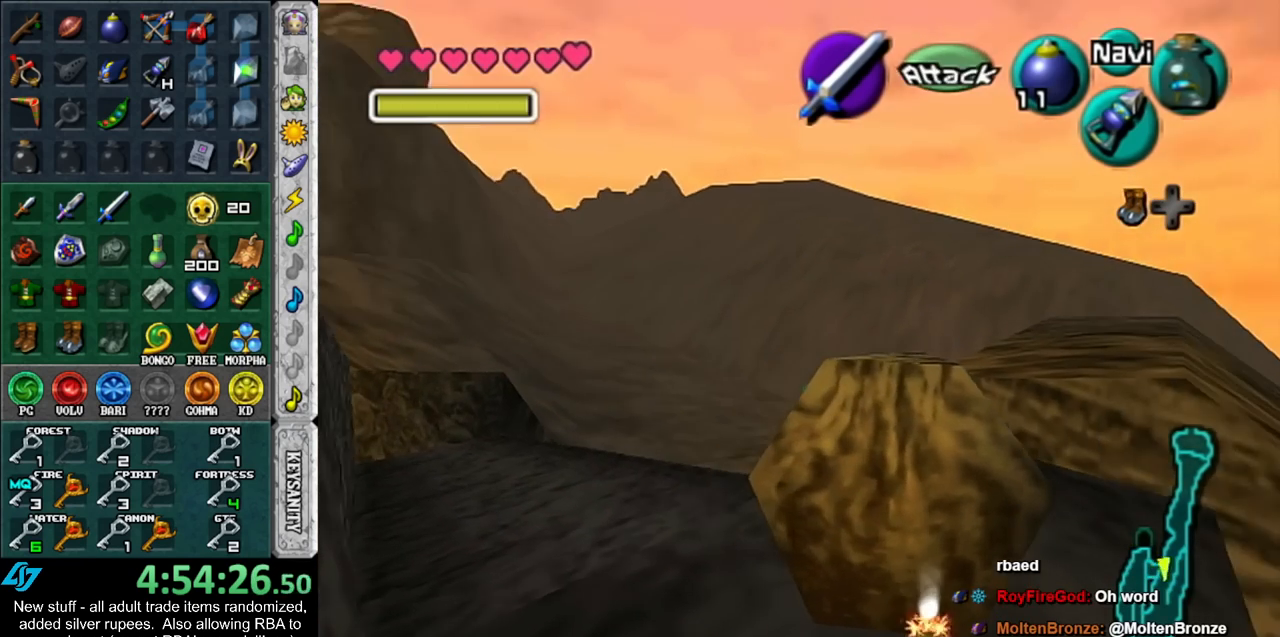
{"buttons": [], "left_stick": "down", "right_stick": "center", "events": []}
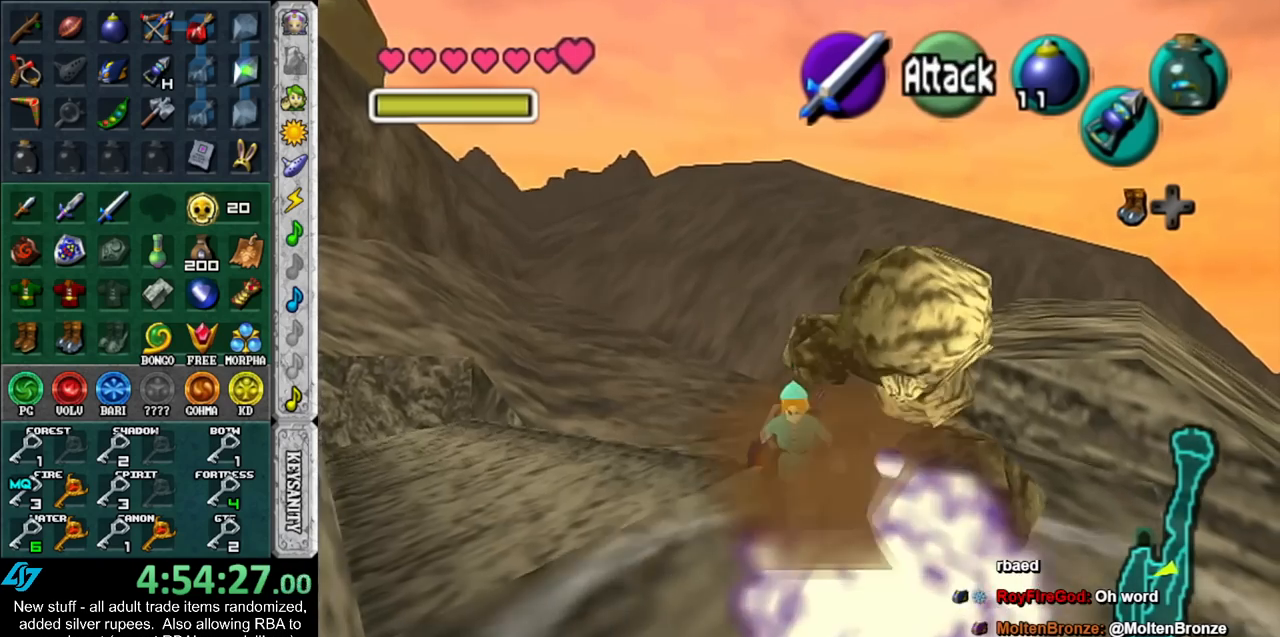
{"buttons": [], "left_stick": "center", "right_stick": "center", "events": [[50, "left_stick", "down-right"], [400, "left_stick", "center"]]}
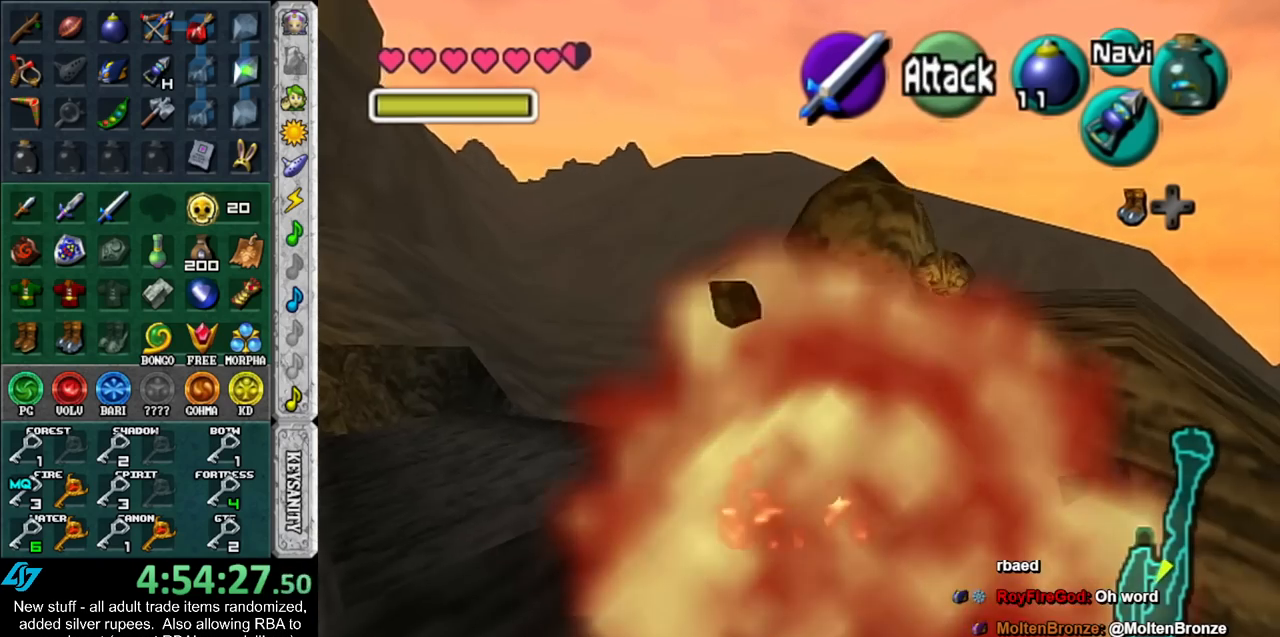
{"buttons": [], "left_stick": "up", "right_stick": "center", "events": [[167, "left_stick", "up"]]}
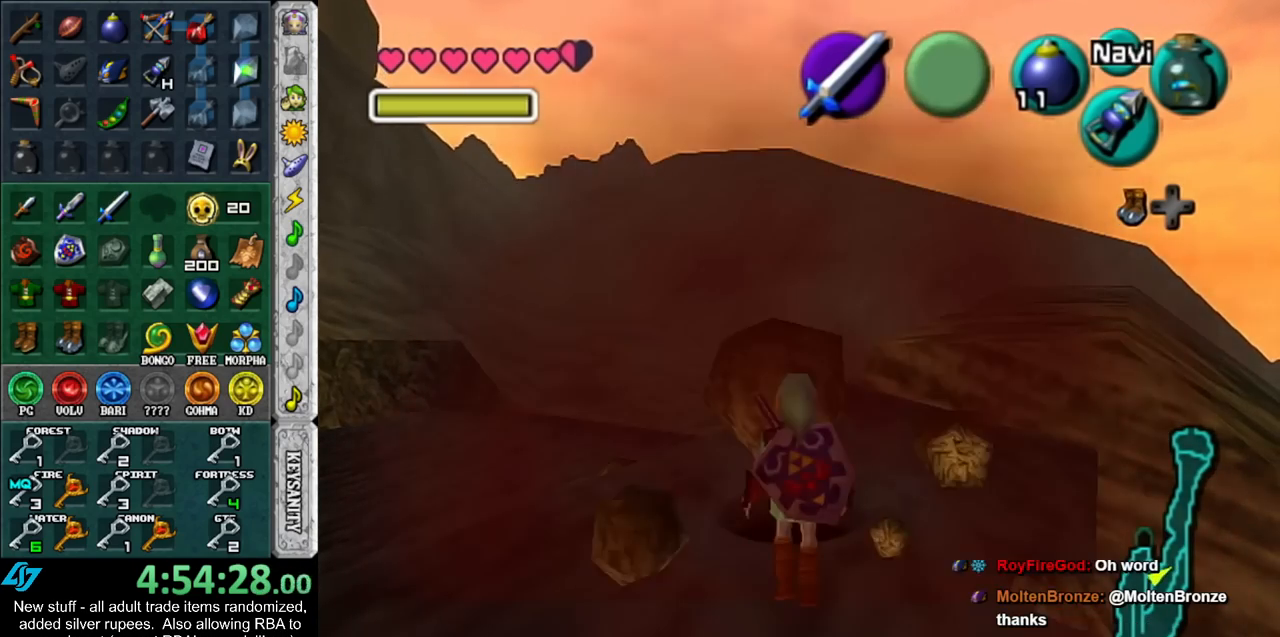
{"buttons": [], "left_stick": "center", "right_stick": "center", "events": [[233, "B", "down"], [383, "B", "up"], [383, "left_stick", "center"]]}
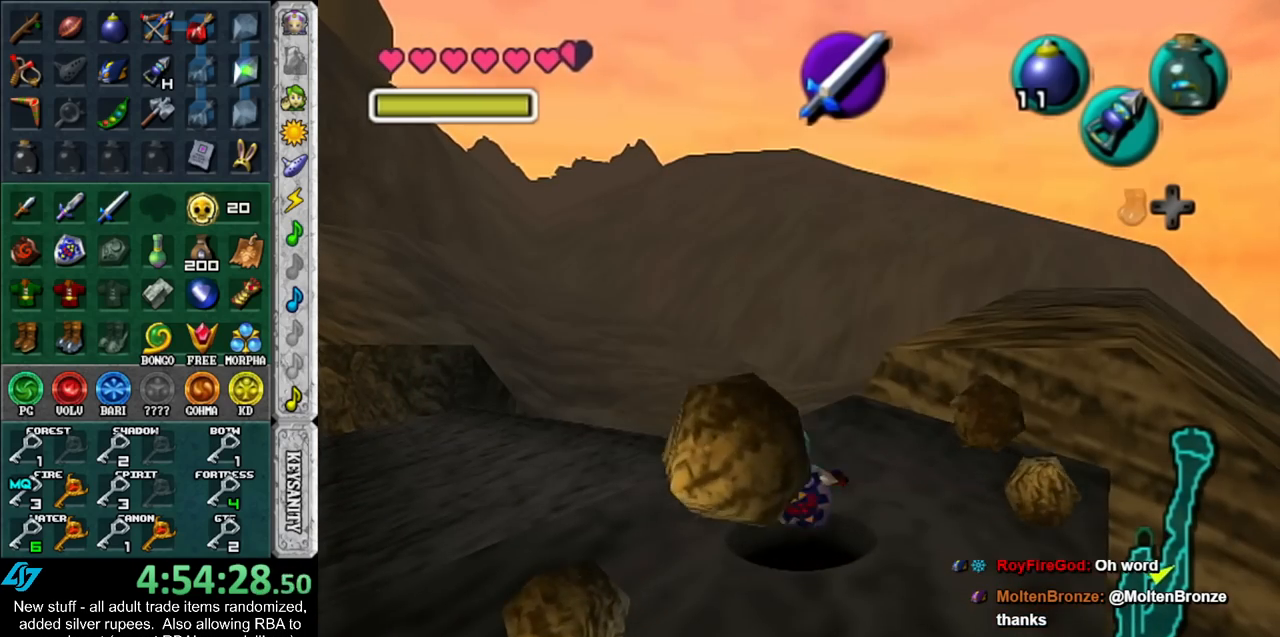
{"buttons": [], "left_stick": "up", "right_stick": "center", "events": [[167, "left_stick", "up"]]}
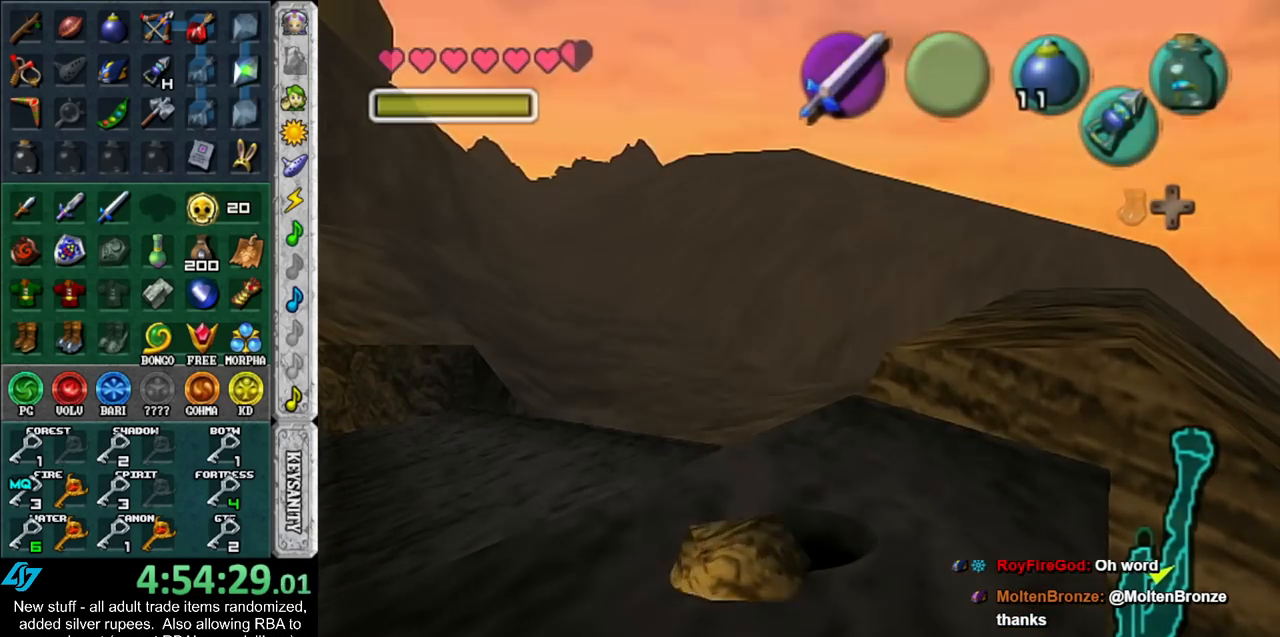
{"buttons": [], "left_stick": "up", "right_stick": "center", "events": []}
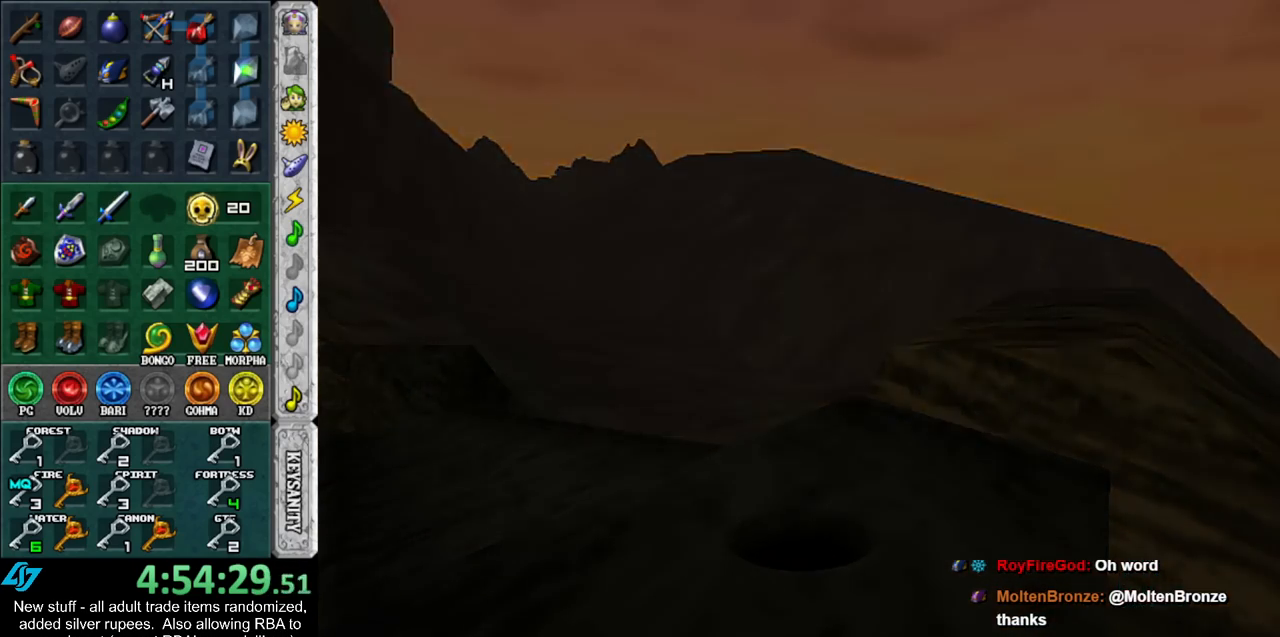
{"buttons": [], "left_stick": "up", "right_stick": "center", "events": []}
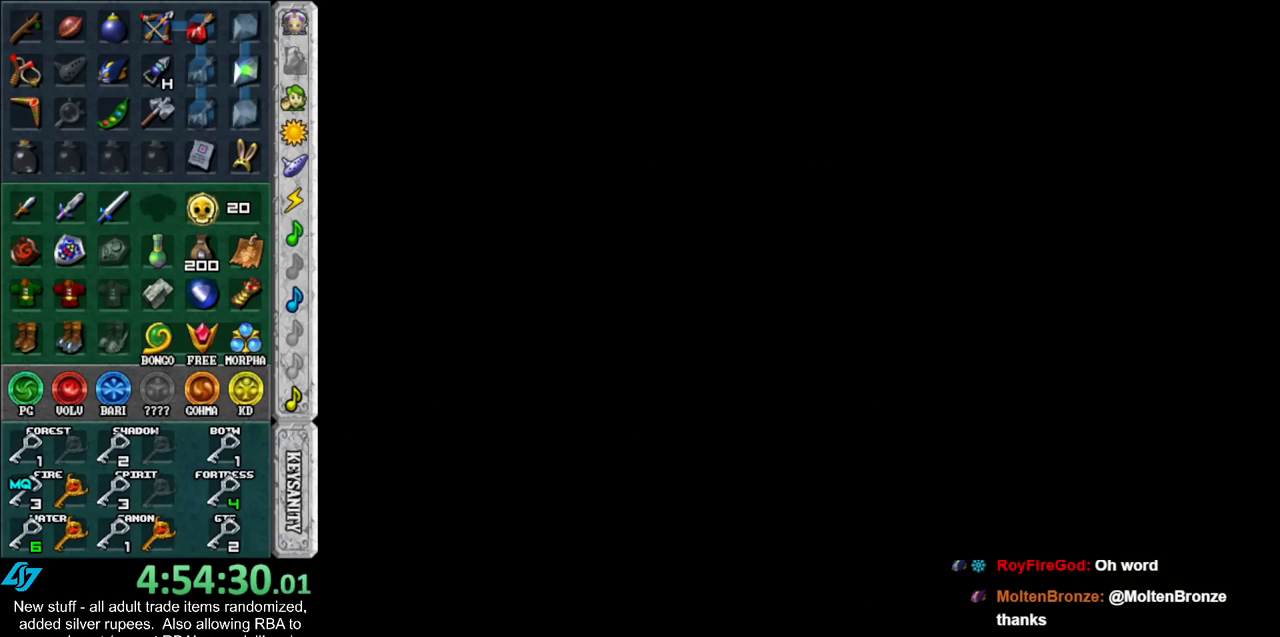
{"buttons": [], "left_stick": "up", "right_stick": "center", "events": []}
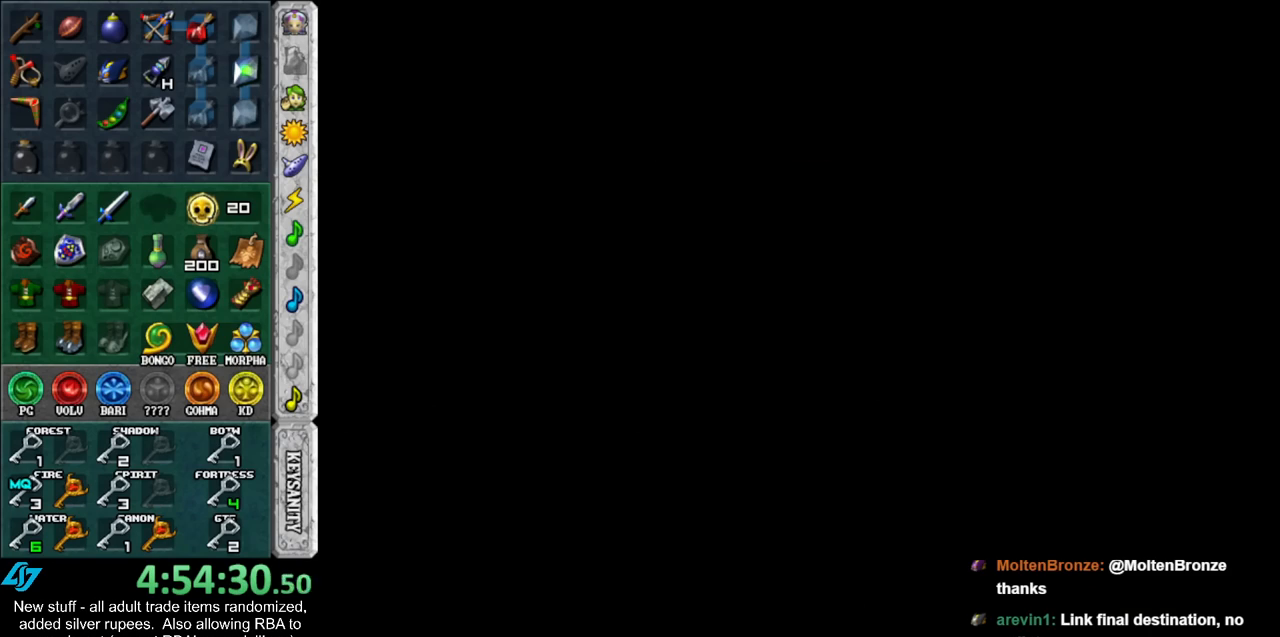
{"buttons": [], "left_stick": "up", "right_stick": "center", "events": []}
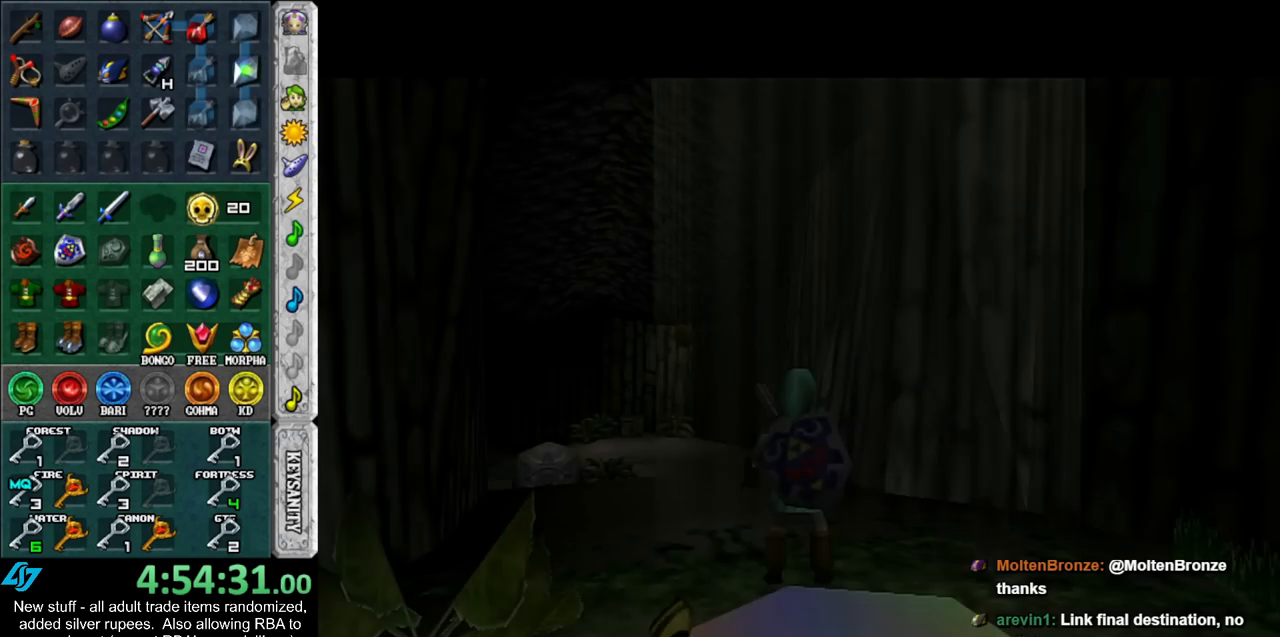
{"buttons": [], "left_stick": "up", "right_stick": "center", "events": []}
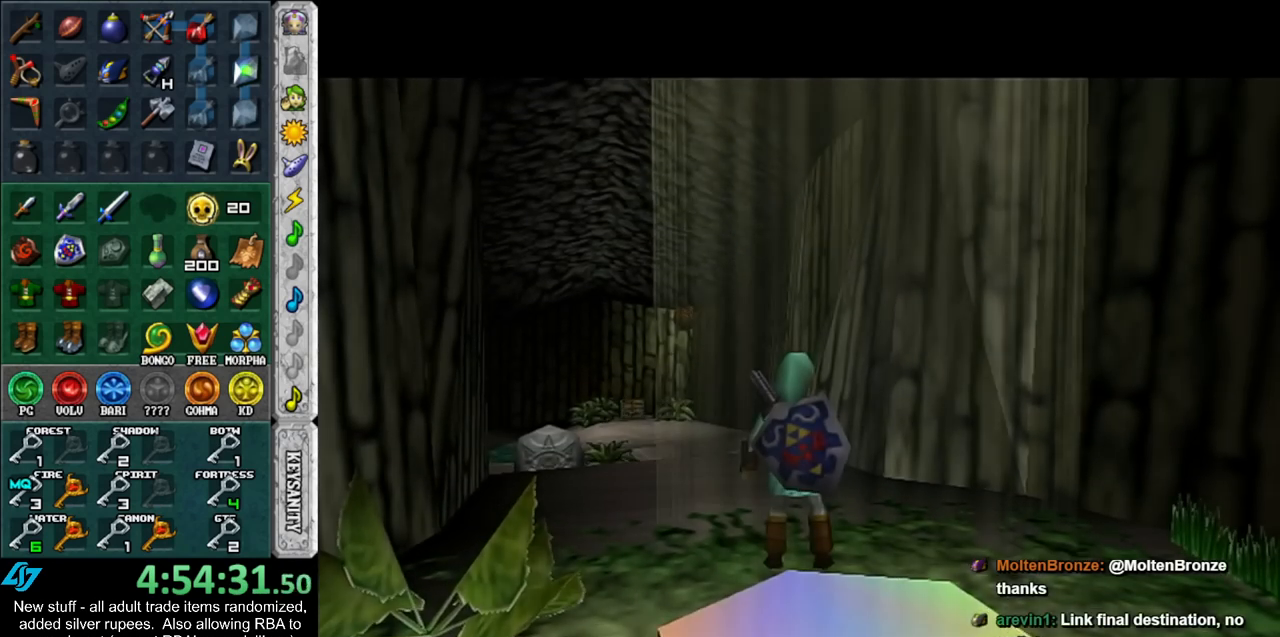
{"buttons": [], "left_stick": "up", "right_stick": "center", "events": [[233, "A", "down"], [400, "A", "up"]]}
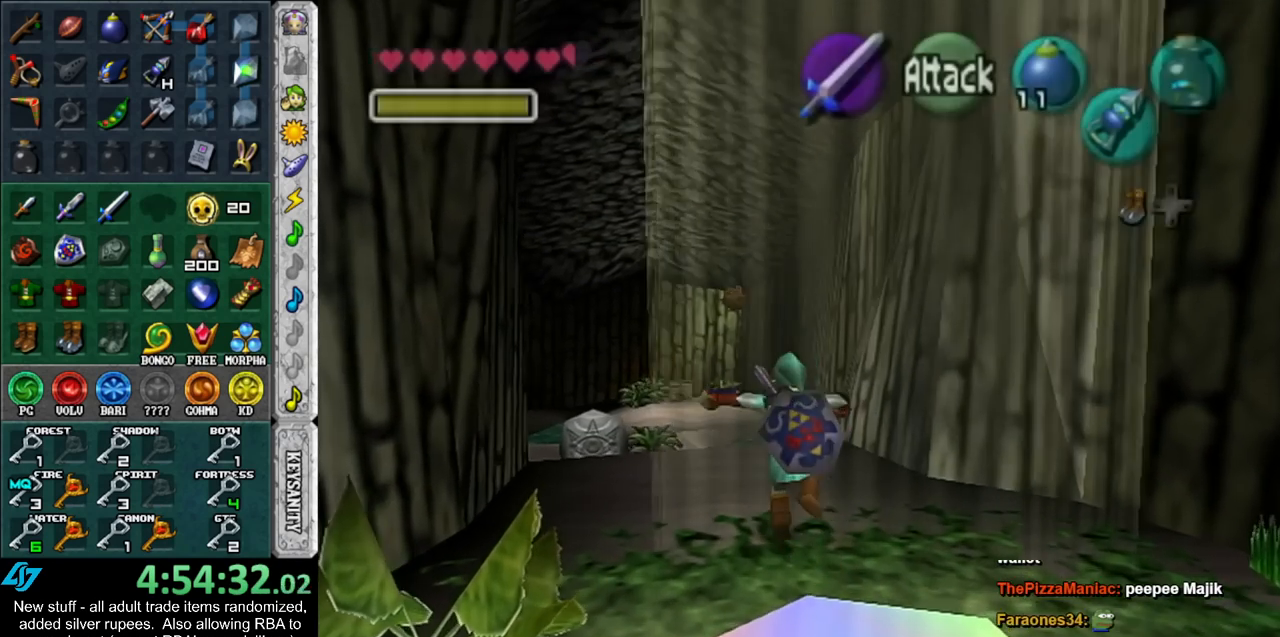
{"buttons": ["A"], "left_stick": "up-left", "right_stick": "center", "events": [[267, "left_stick", "up-left"], [450, "A", "down"]]}
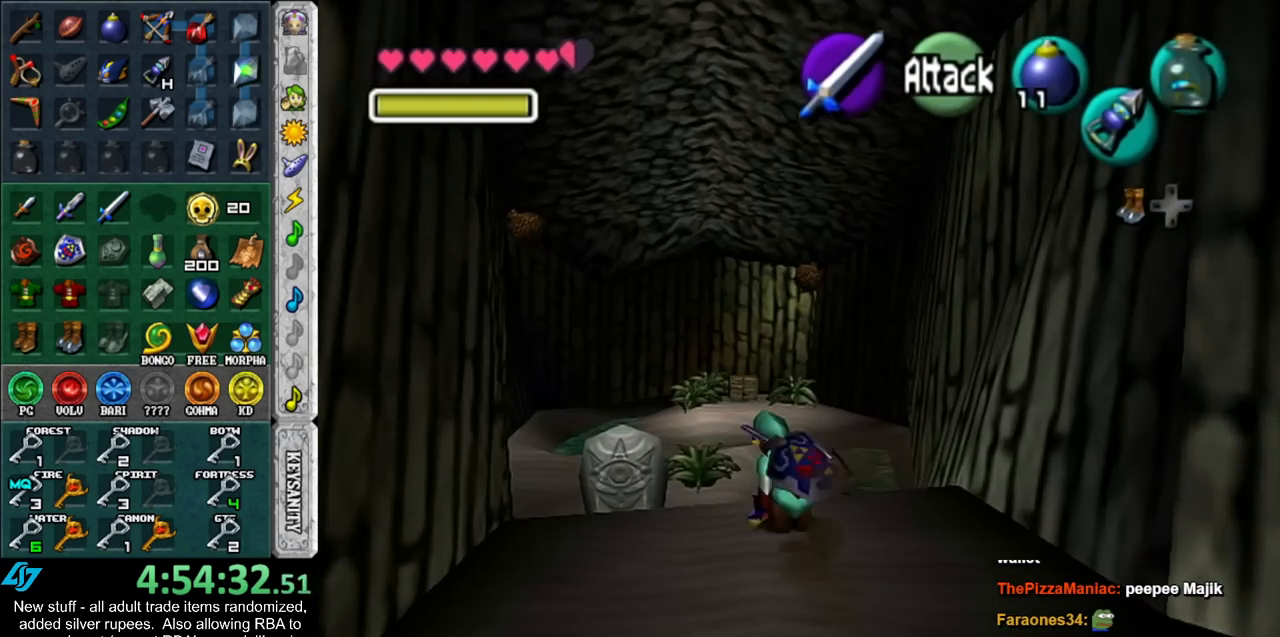
{"buttons": ["A"], "left_stick": "up-left", "right_stick": "center", "events": [[117, "A", "up"], [483, "A", "down"]]}
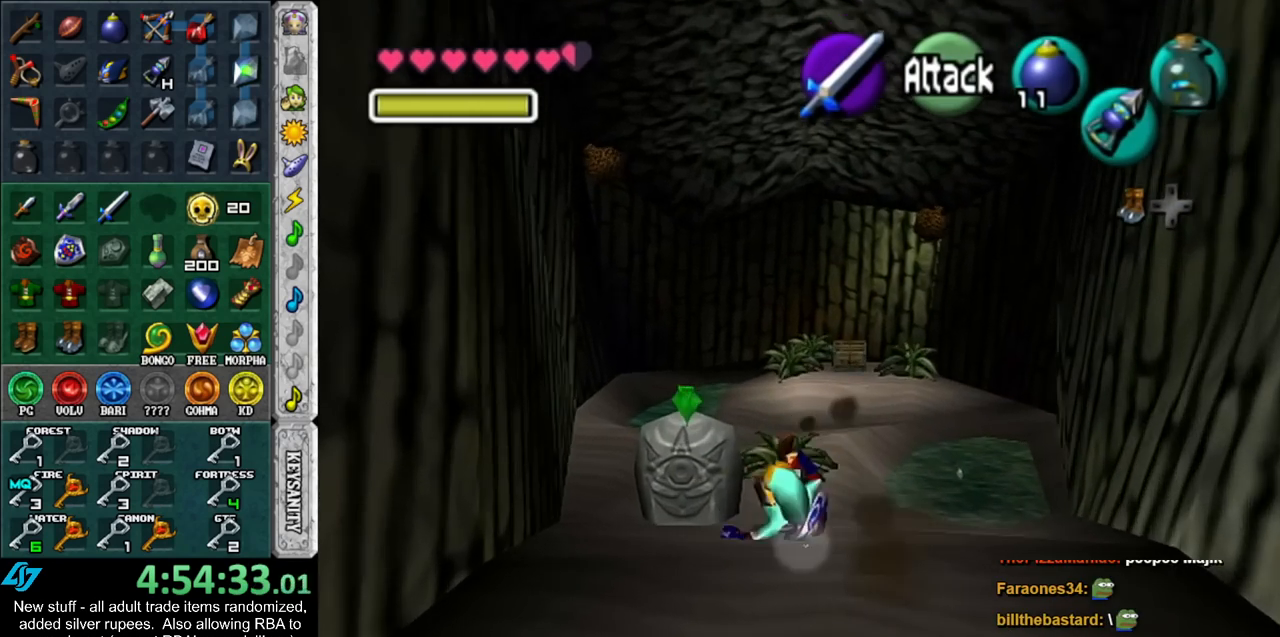
{"buttons": [], "left_stick": "center", "right_stick": "center", "events": [[83, "A", "up"], [133, "A", "down"], [133, "left_stick", "left"], [233, "A", "up"], [300, "A", "down"], [300, "left_stick", "center"], [367, "A", "up"]]}
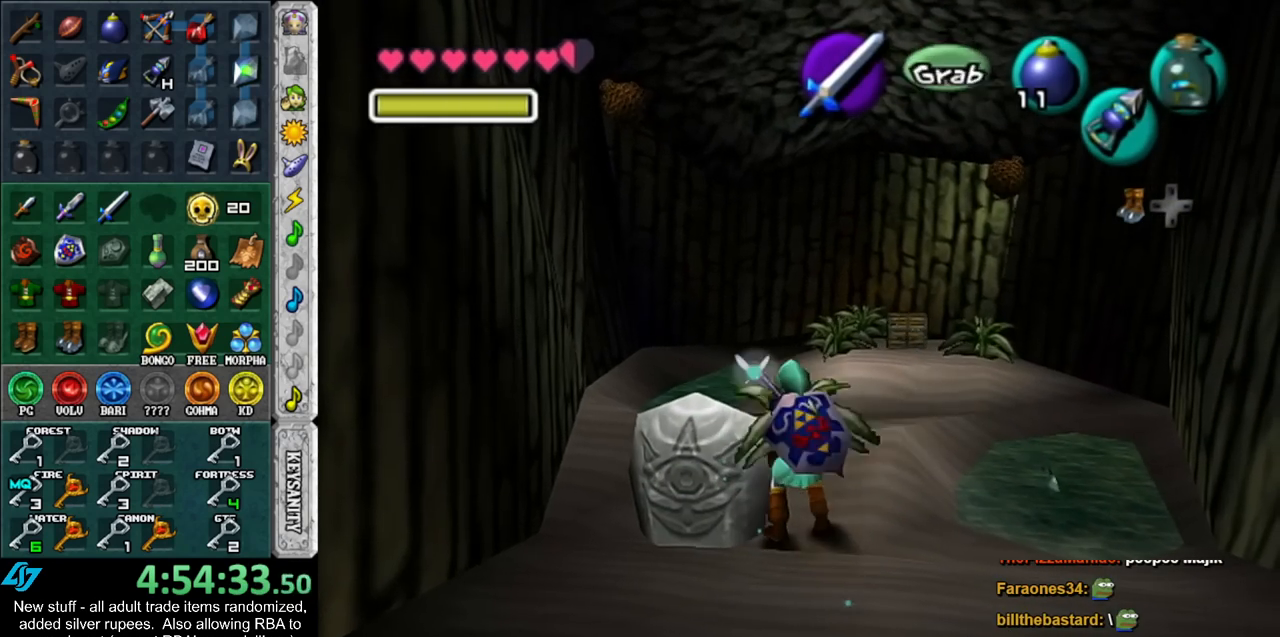
{"buttons": [], "left_stick": "up", "right_stick": "center", "events": [[17, "left_stick", "up"], [333, "A", "down"], [450, "A", "up"]]}
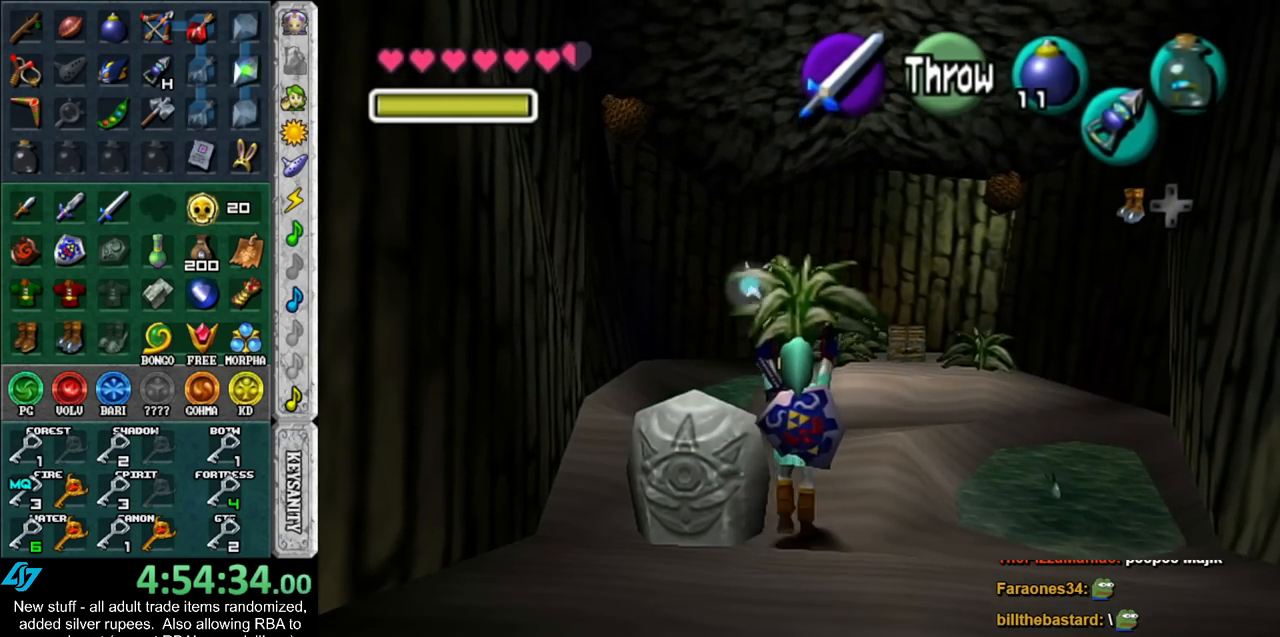
{"buttons": [], "left_stick": "center", "right_stick": "center", "events": [[17, "left_stick", "center"], [83, "A", "down"], [83, "left_stick", "down-left"], [167, "A", "up"], [233, "A", "down"], [300, "left_stick", "left"], [333, "A", "up"], [400, "A", "down"], [400, "left_stick", "center"], [483, "A", "up"]]}
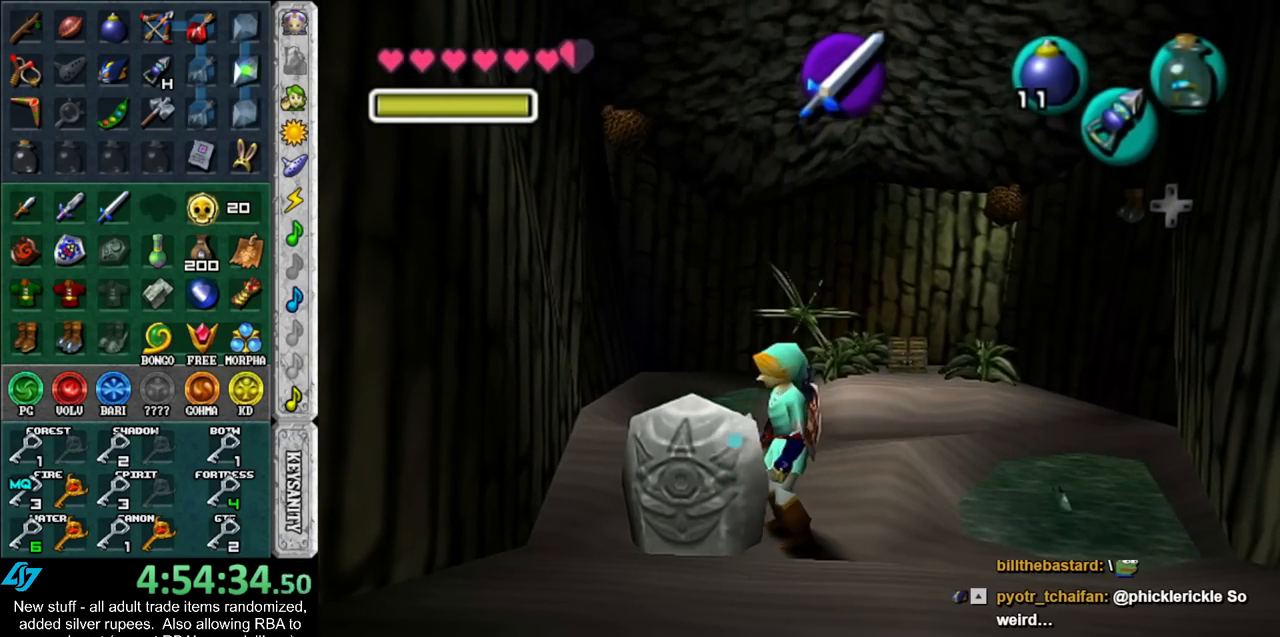
{"buttons": [], "left_stick": "up", "right_stick": "center", "events": [[50, "A", "down"], [133, "A", "up"], [267, "left_stick", "up"]]}
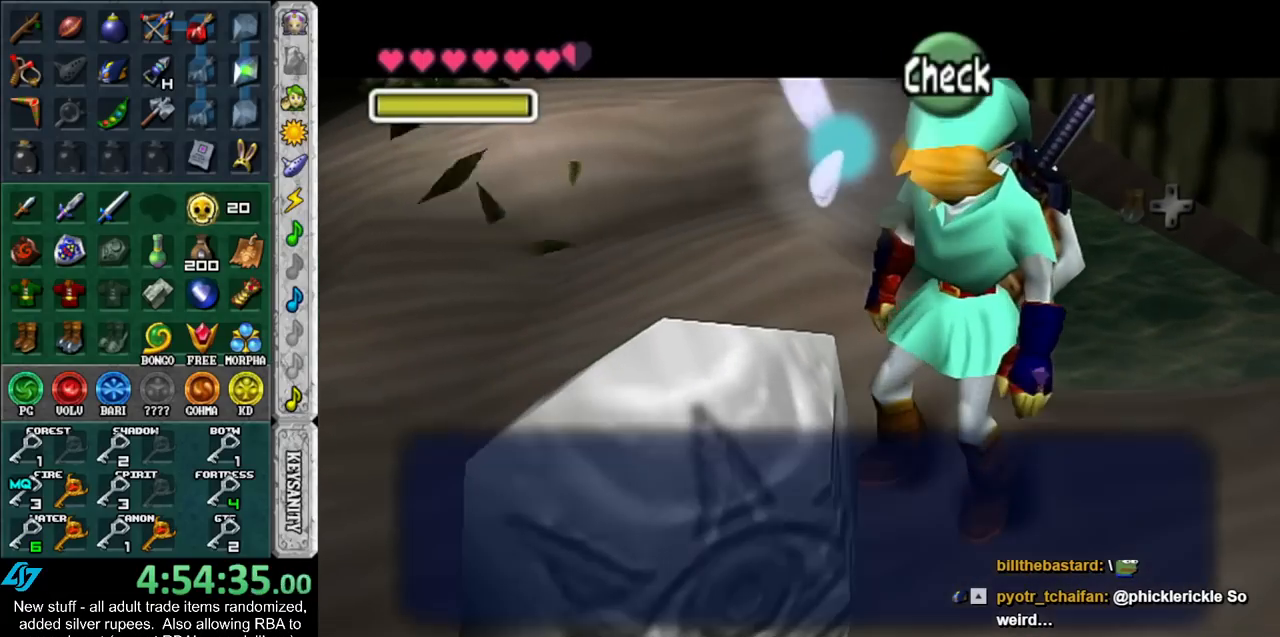
{"buttons": [], "left_stick": "up", "right_stick": "center", "events": []}
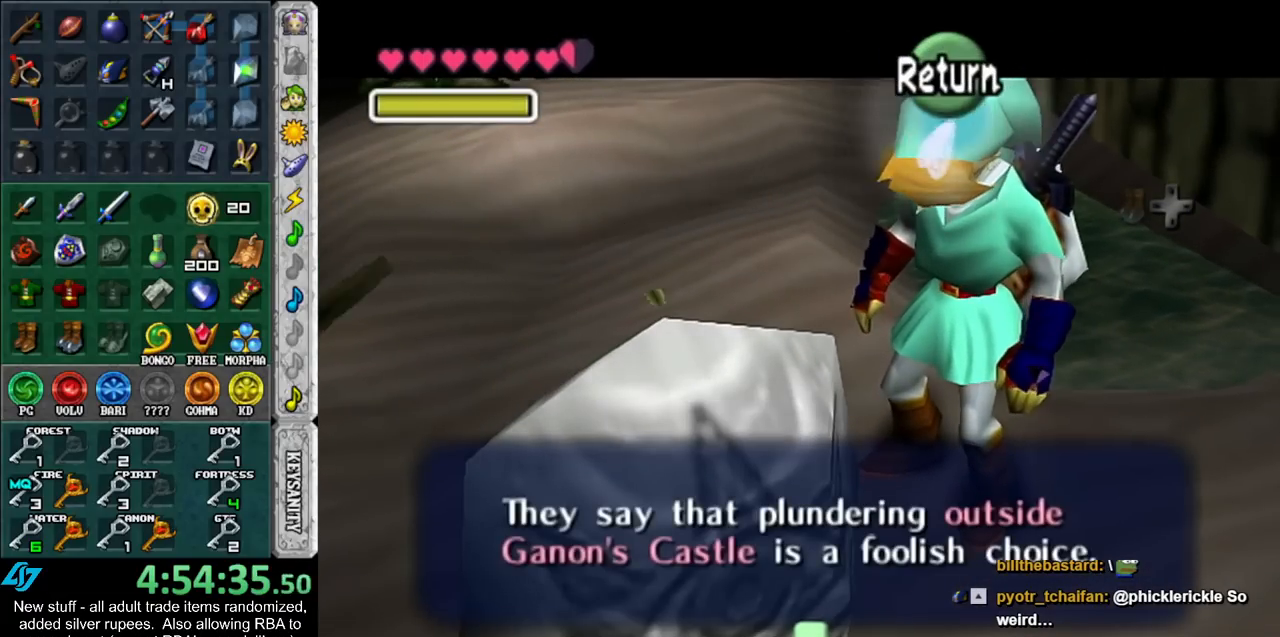
{"buttons": ["A"], "left_stick": "up", "right_stick": "center", "events": [[367, "A", "down"]]}
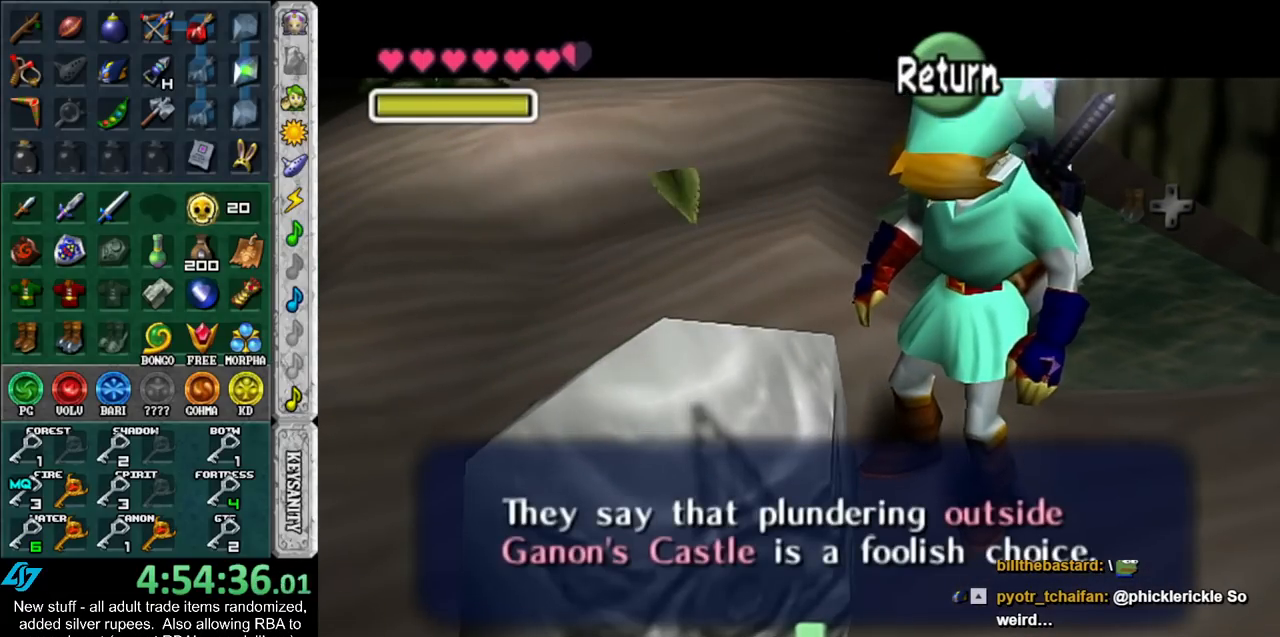
{"buttons": [], "left_stick": "up", "right_stick": "center", "events": [[17, "A", "up"]]}
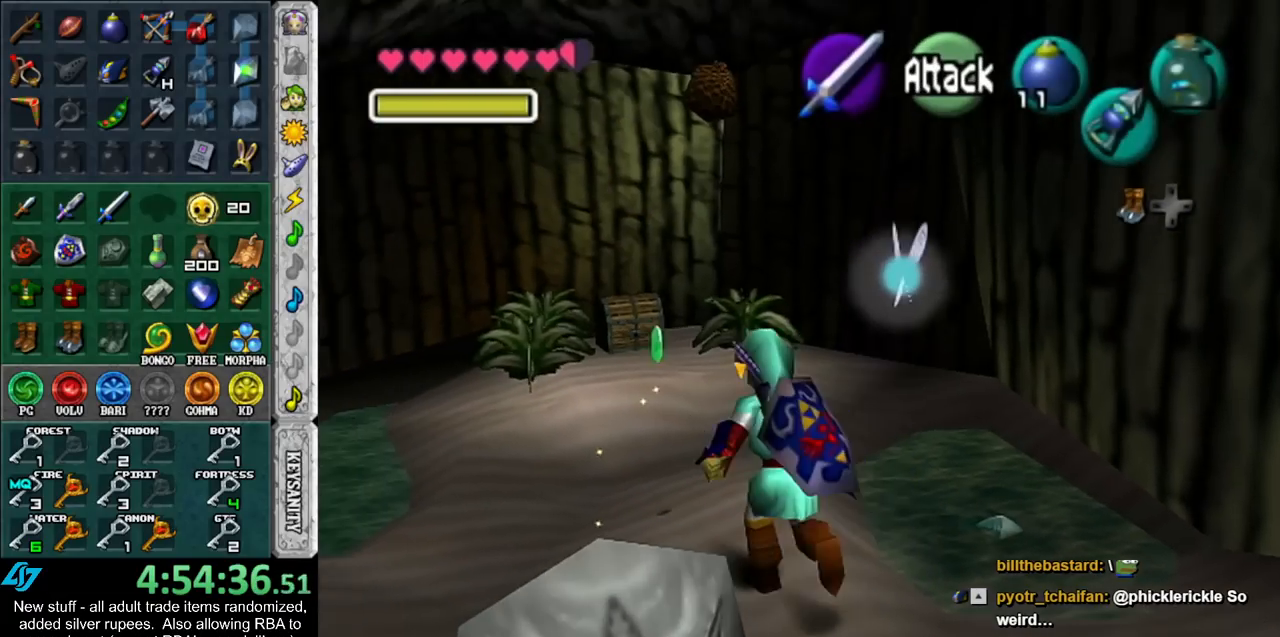
{"buttons": [], "left_stick": "up", "right_stick": "center", "events": []}
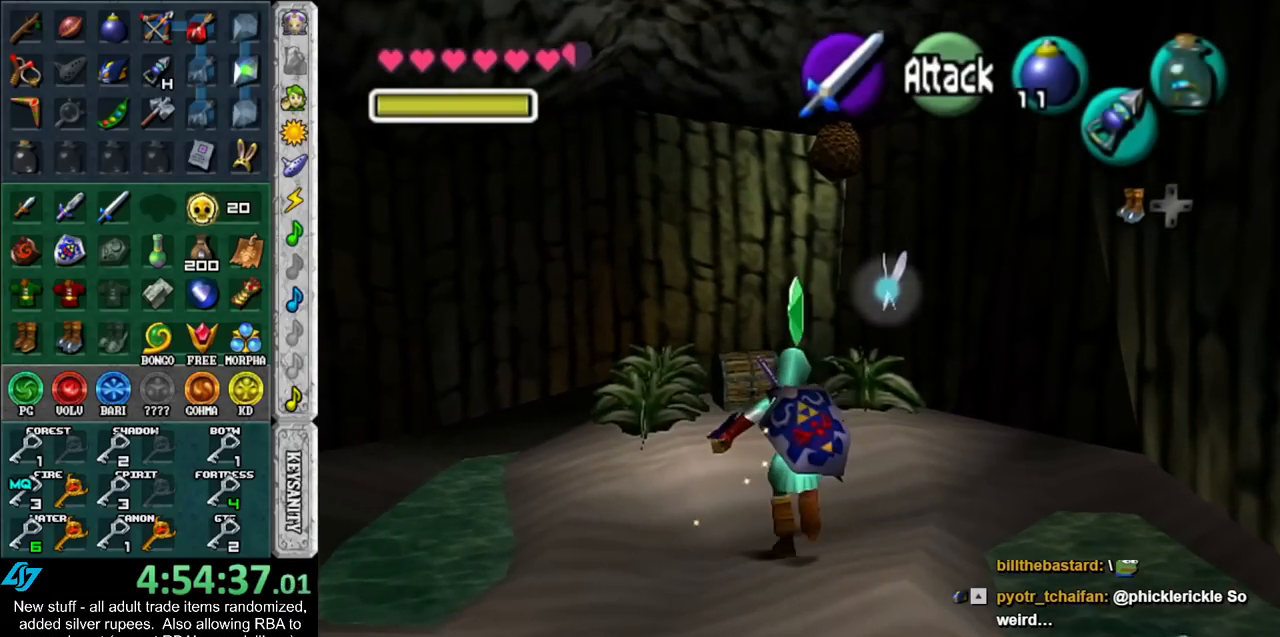
{"buttons": ["A"], "left_stick": "center", "right_stick": "center", "events": [[300, "A", "down"], [367, "A", "up"], [367, "left_stick", "center"], [433, "A", "down"]]}
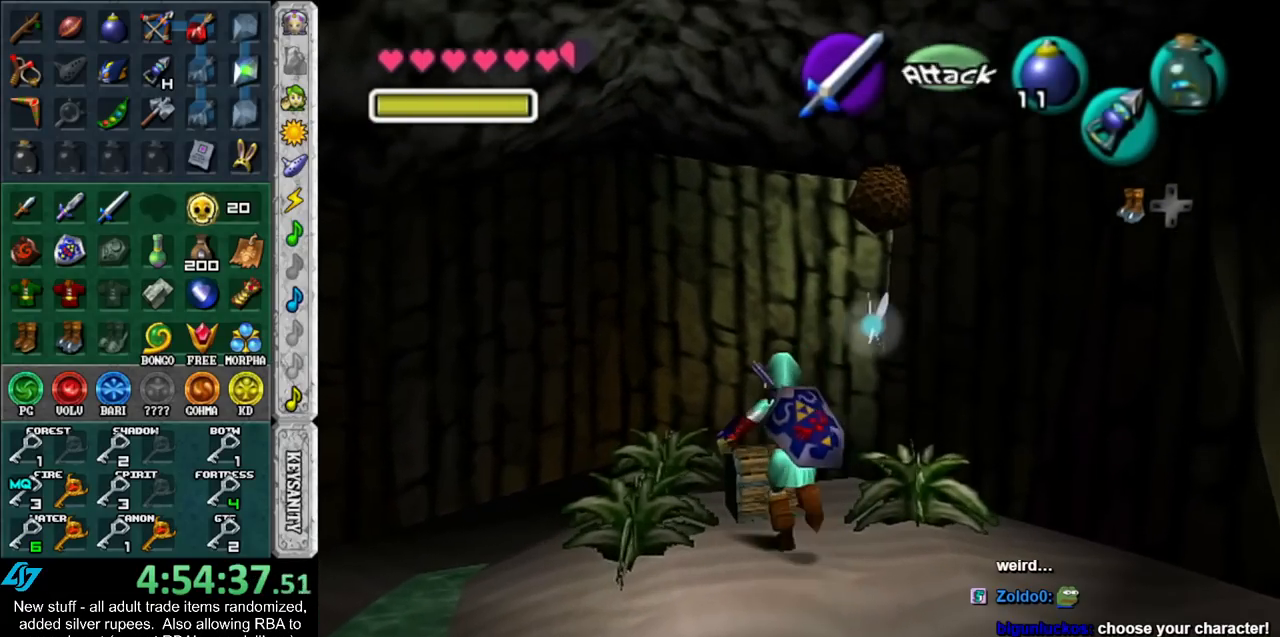
{"buttons": [], "left_stick": "center", "right_stick": "center", "events": [[17, "A", "up"], [83, "A", "down"], [167, "A", "up"]]}